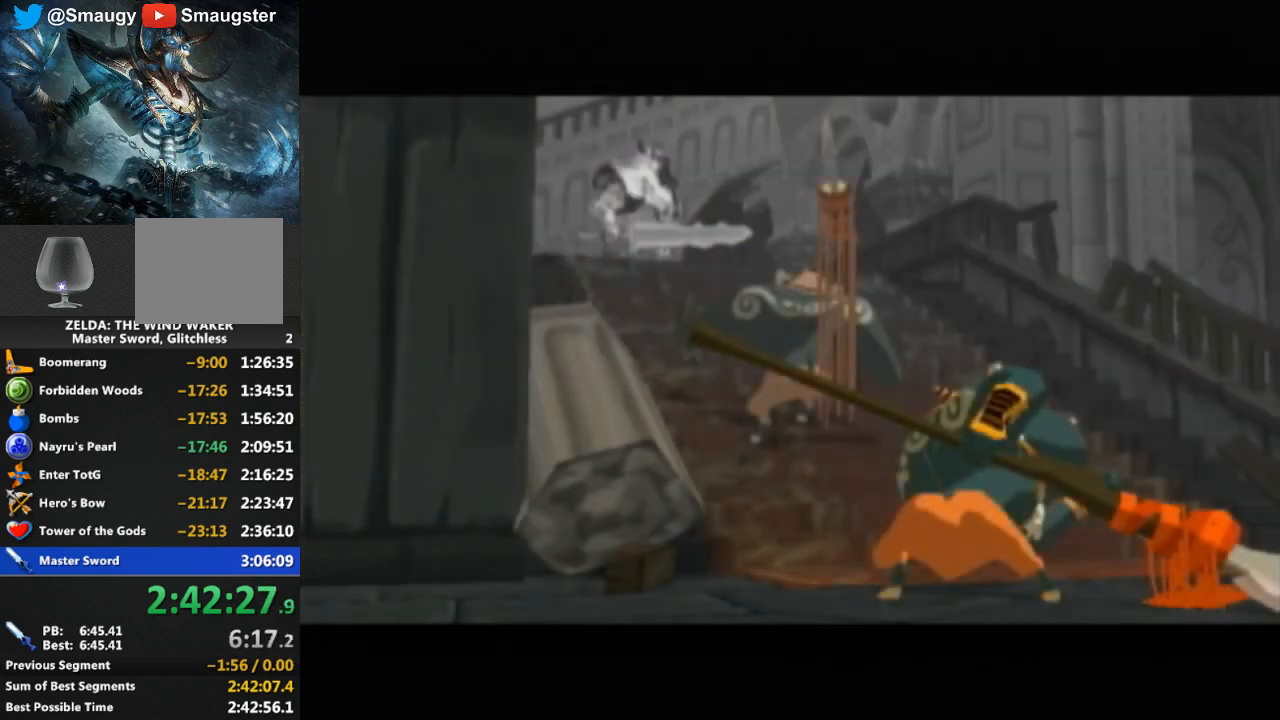
Gameplay with a controller (Nintendo layout); each line is a JSON object with the inputs held at the frame after it. "events" lists button and stick changes between this image and that frame as [ms after this image, input, new state], when the widget could be followed in between. Not read: L3 R3.
{"buttons": ["B"], "left_stick": "center", "right_stick": "center", "events": [[67, "B", "down"], [100, "B", "up"], [200, "B", "down"], [267, "B", "up"], [333, "B", "down"], [433, "B", "up"], [500, "B", "down"]]}
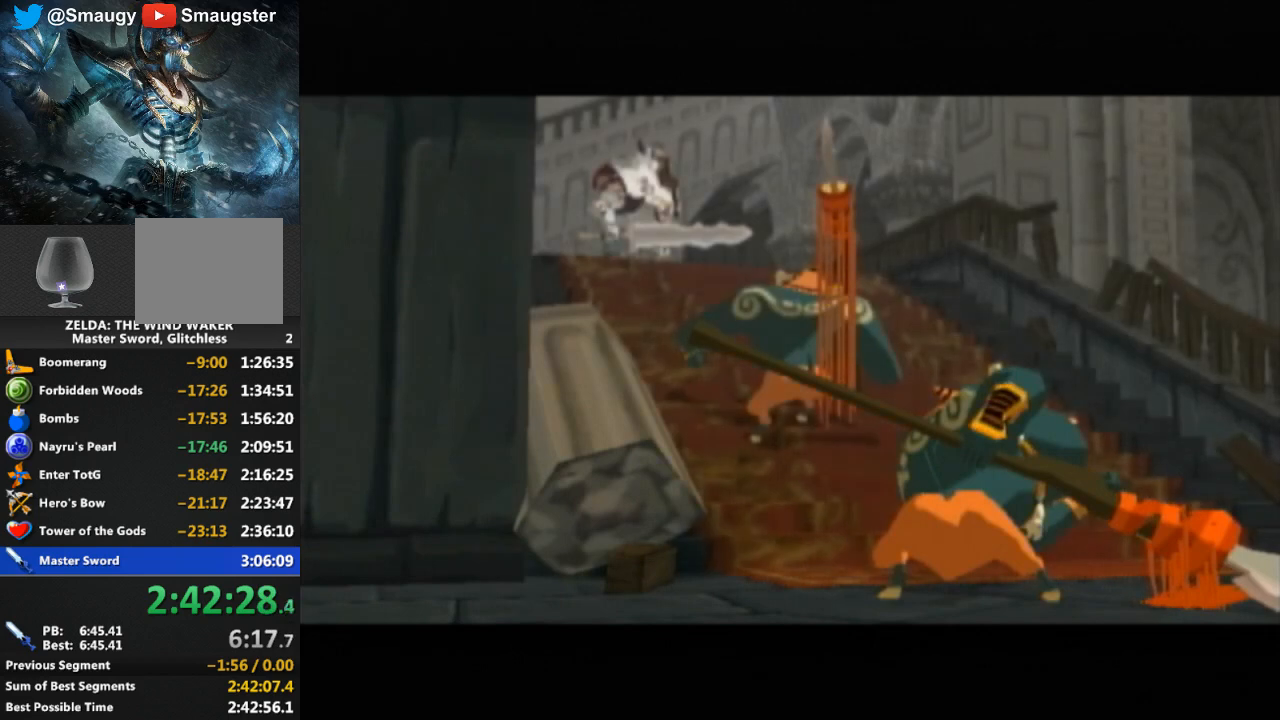
{"buttons": [], "left_stick": "center", "right_stick": "center", "events": [[33, "B", "up"], [100, "B", "down"], [167, "B", "up"], [233, "B", "down"], [300, "B", "up"], [400, "B", "down"], [433, "B", "up"]]}
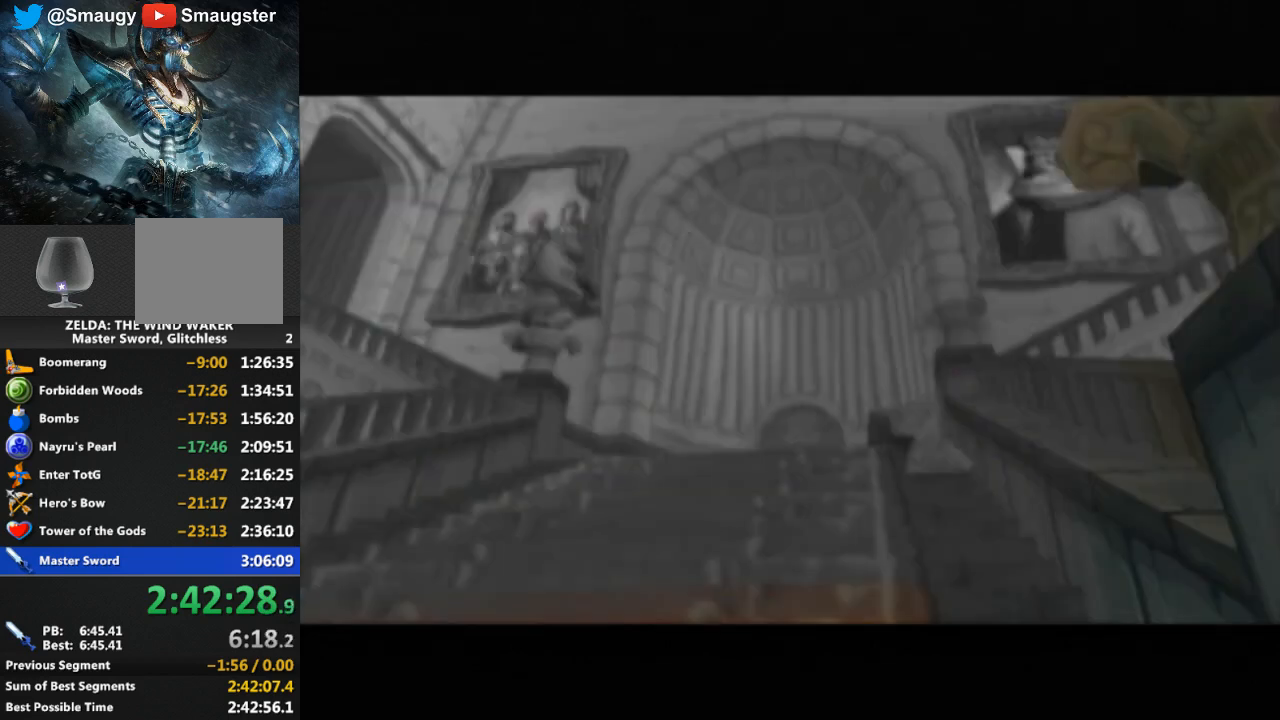
{"buttons": [], "left_stick": "center", "right_stick": "center", "events": [[400, "B", "down"], [433, "B", "up"]]}
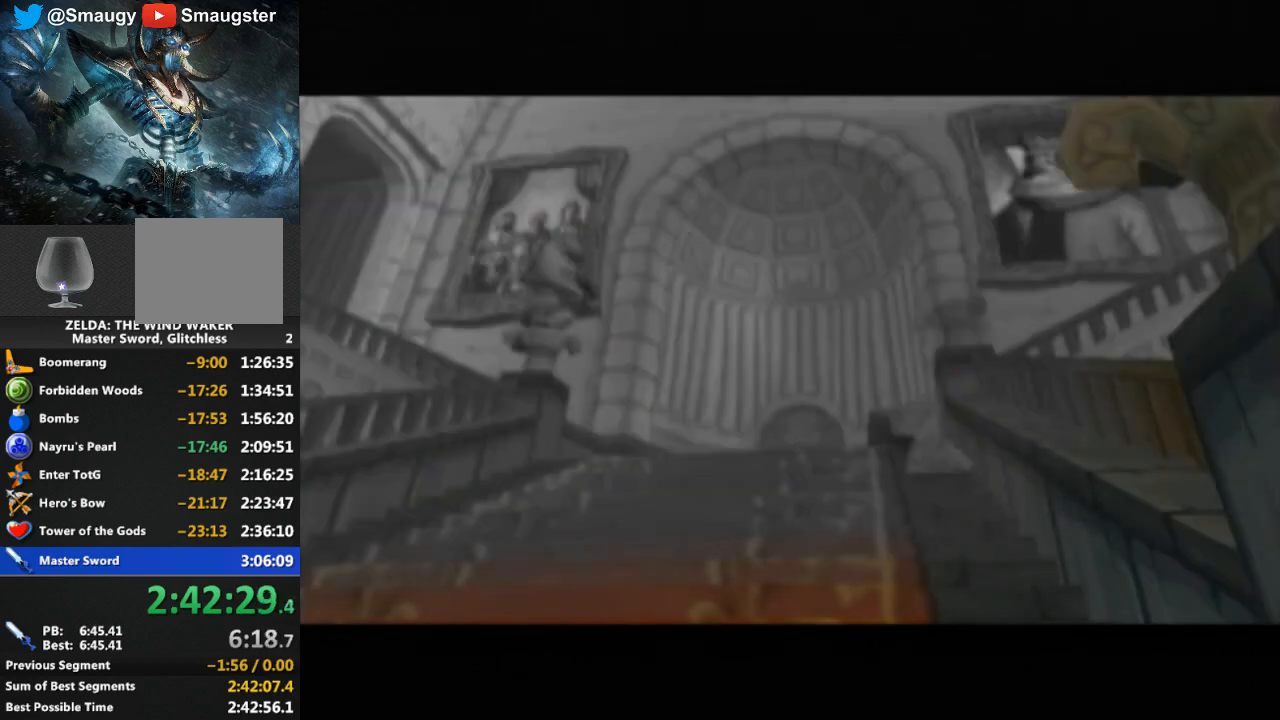
{"buttons": [], "left_stick": "center", "right_stick": "center", "events": [[200, "B", "down"], [233, "B", "up"], [300, "B", "down"], [400, "B", "up"], [433, "B", "down"], [500, "B", "up"]]}
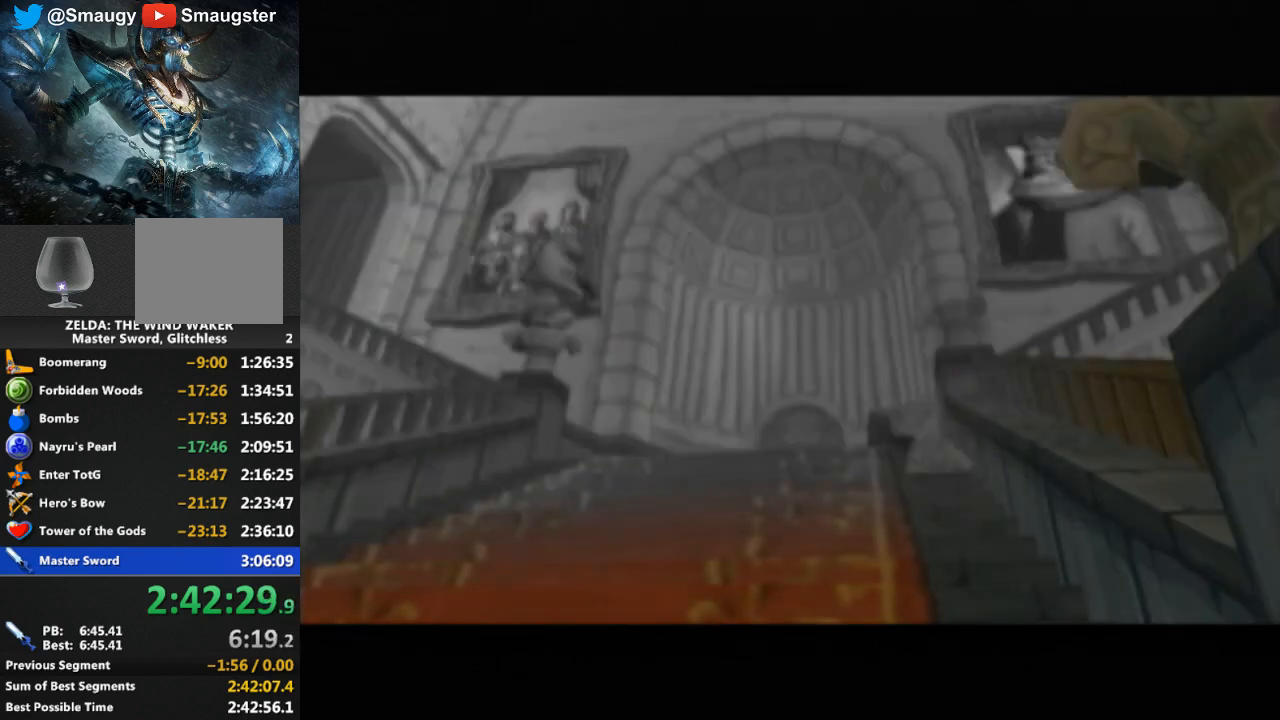
{"buttons": ["B"], "left_stick": "center", "right_stick": "center", "events": [[367, "B", "down"], [400, "B", "up"], [500, "B", "down"]]}
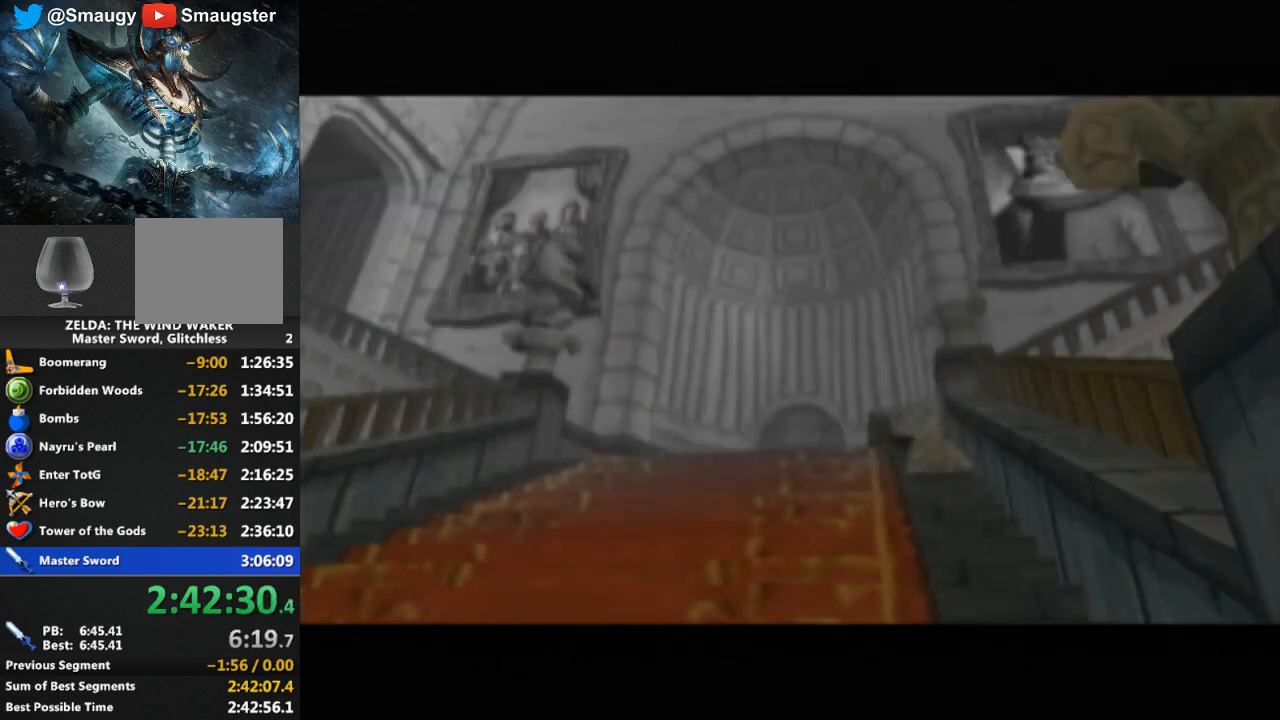
{"buttons": [], "left_stick": "center", "right_stick": "center", "events": [[33, "B", "up"]]}
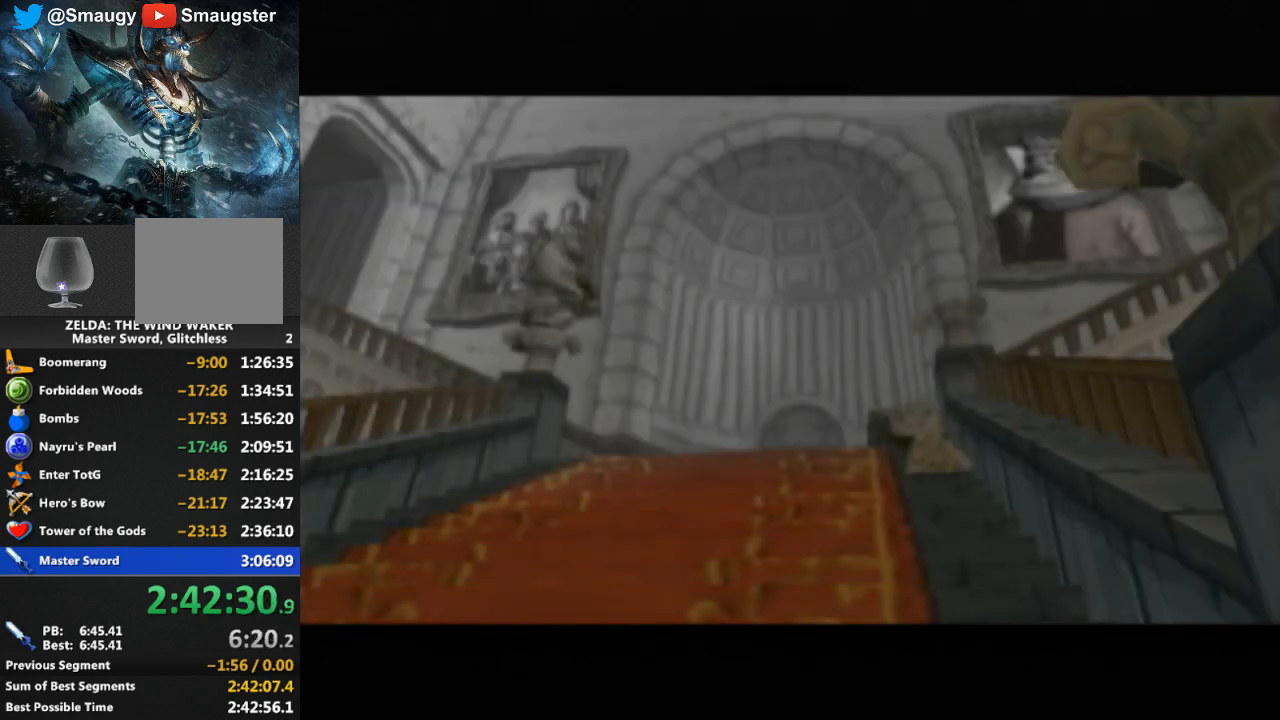
{"buttons": ["B"], "left_stick": "center", "right_stick": "center", "events": [[133, "B", "down"], [200, "B", "up"], [267, "B", "down"], [333, "B", "up"], [400, "B", "down"], [433, "B", "up"], [500, "B", "down"]]}
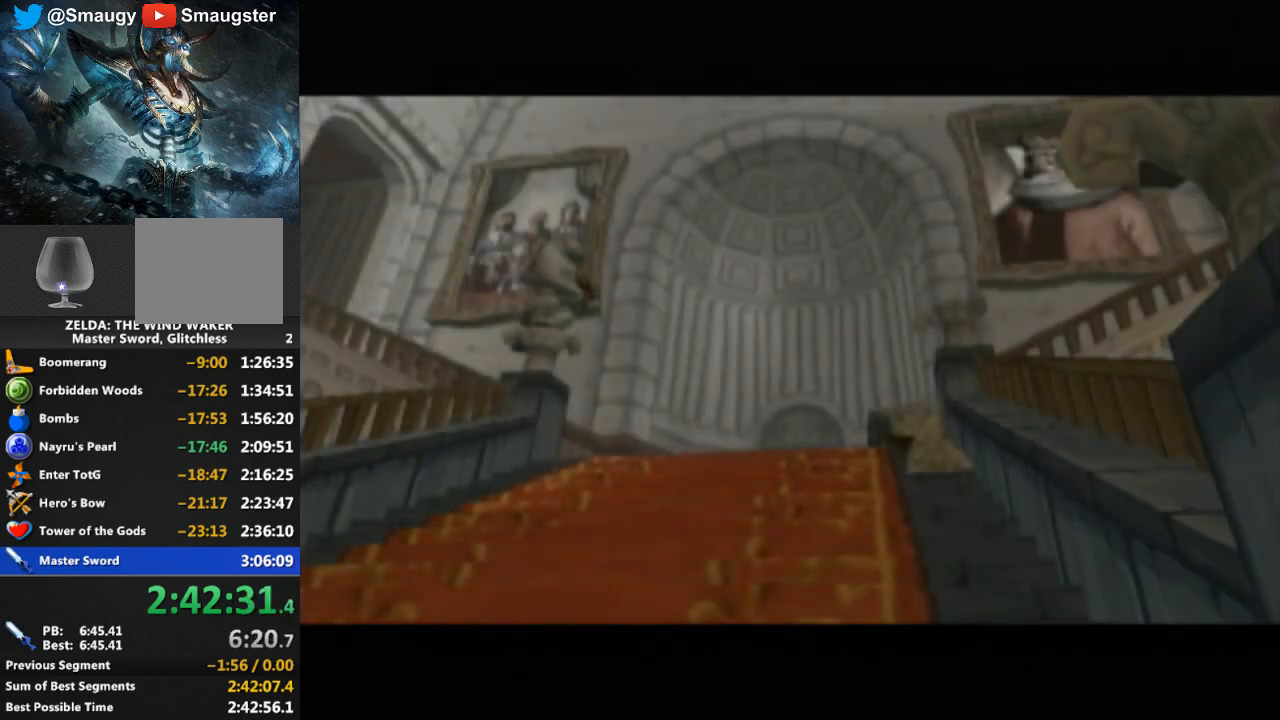
{"buttons": [], "left_stick": "center", "right_stick": "center", "events": [[100, "B", "up"], [167, "B", "down"], [200, "B", "up"]]}
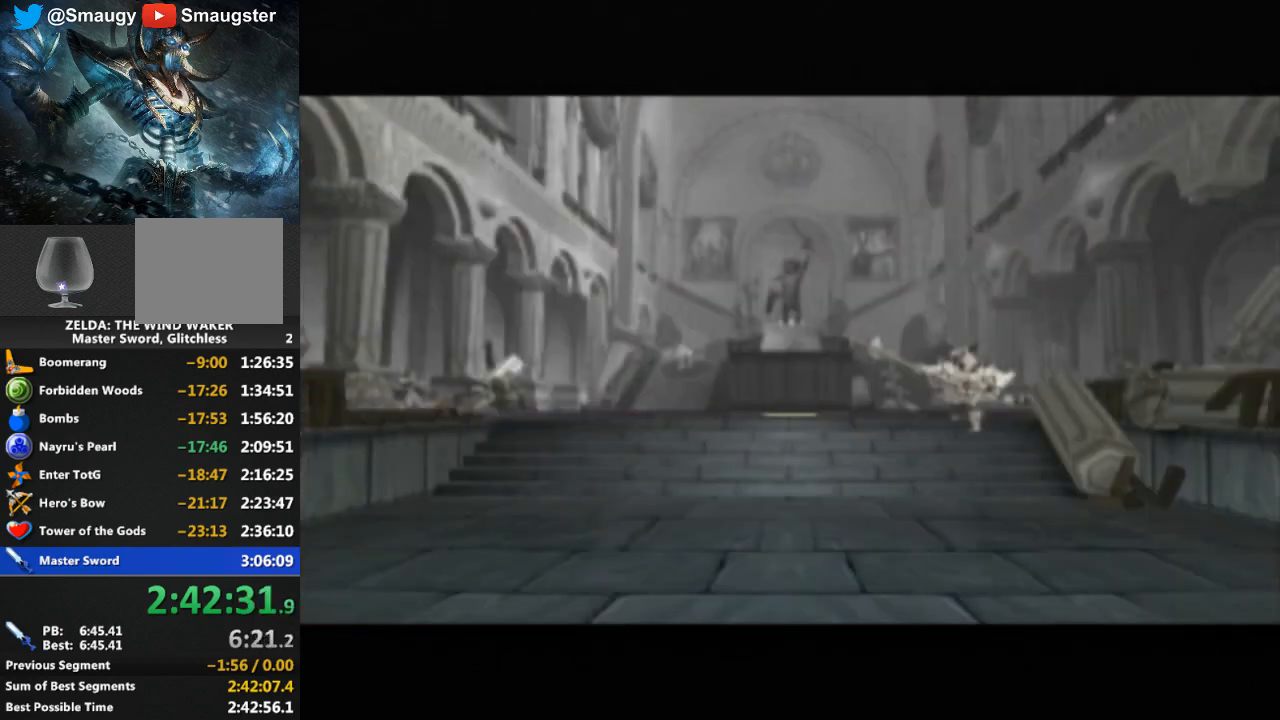
{"buttons": [], "left_stick": "center", "right_stick": "center", "events": [[33, "B", "down"], [100, "B", "up"], [333, "B", "down"], [367, "B", "up"], [400, "B", "down"], [467, "B", "up"]]}
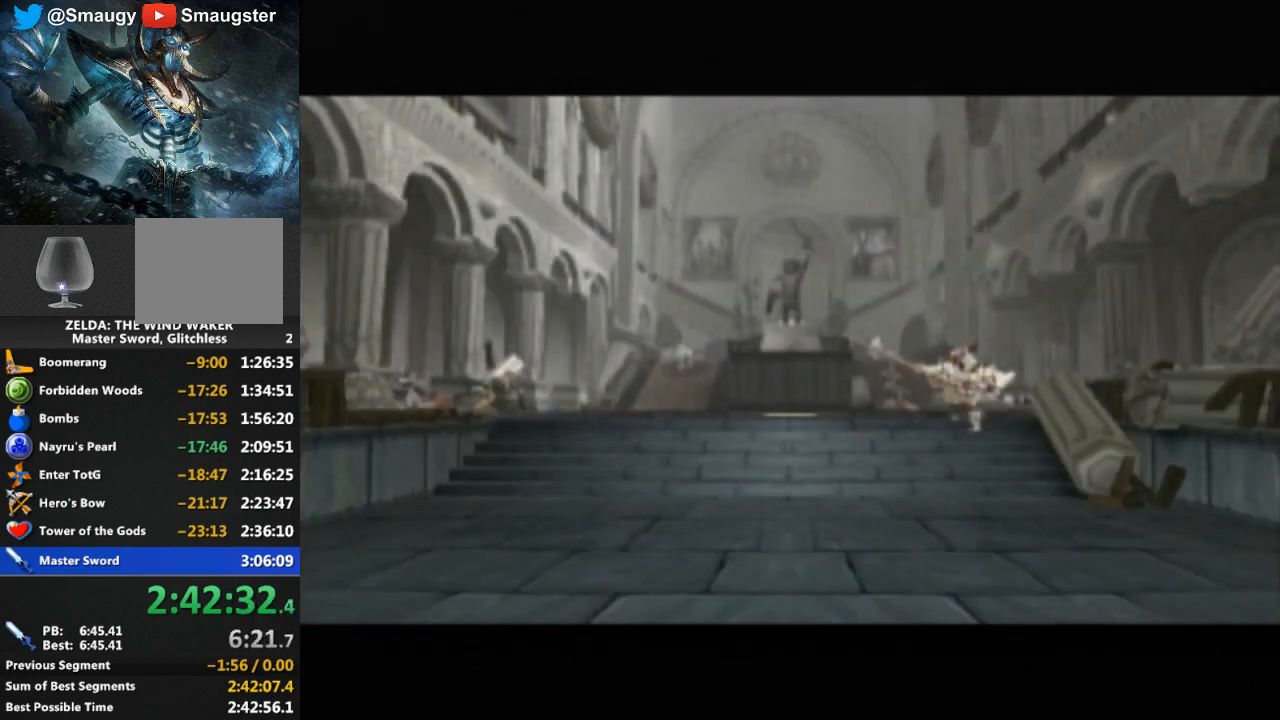
{"buttons": [], "left_stick": "center", "right_stick": "center", "events": []}
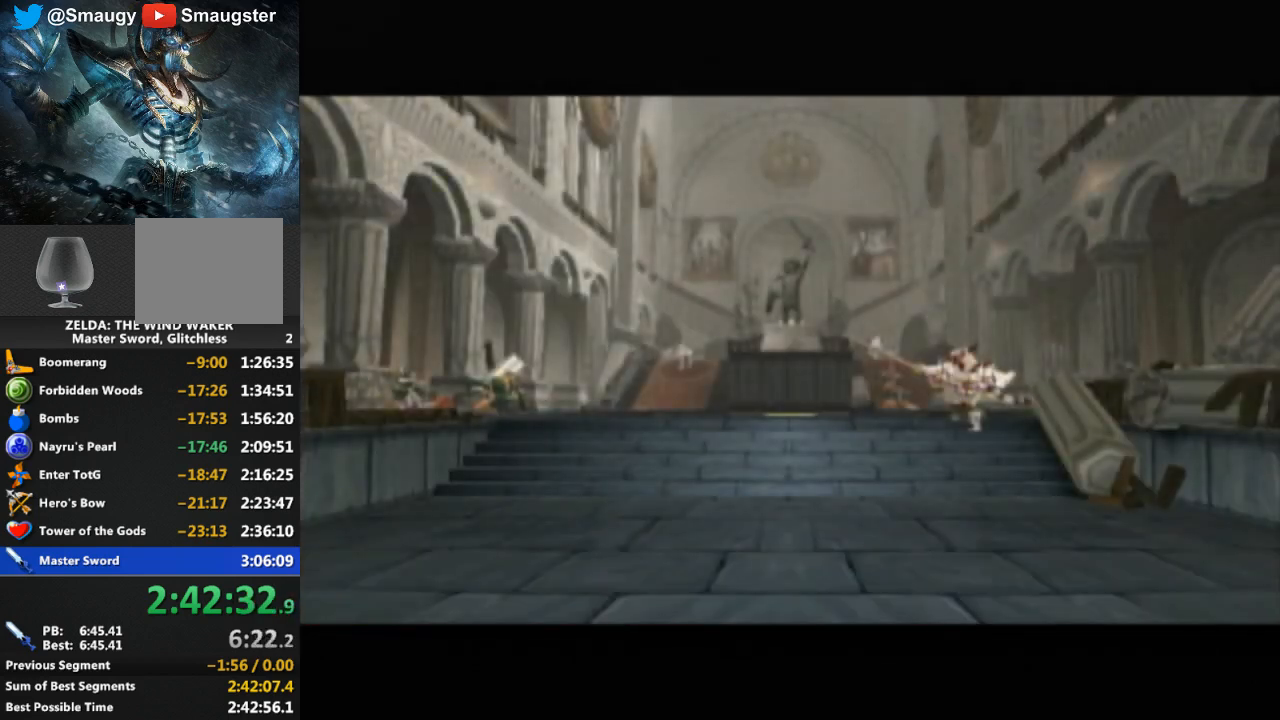
{"buttons": ["B"], "left_stick": "center", "right_stick": "center", "events": [[367, "B", "down"], [400, "B", "up"], [500, "B", "down"]]}
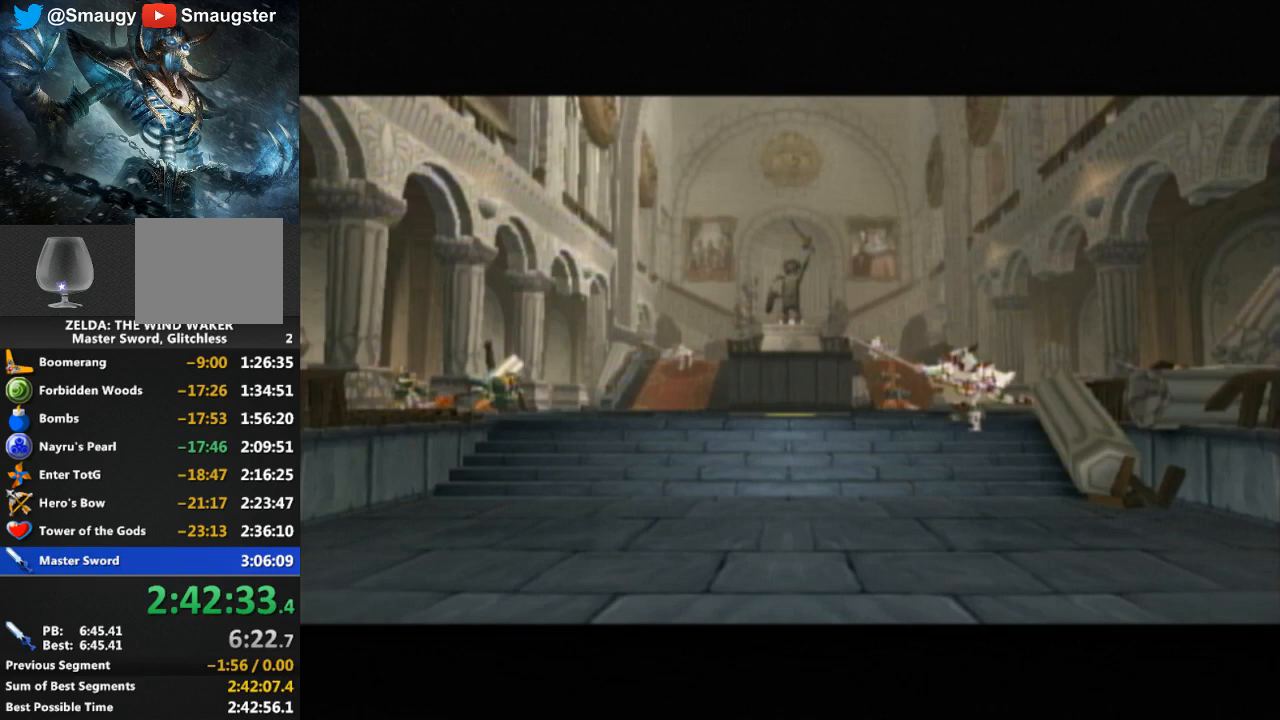
{"buttons": [], "left_stick": "center", "right_stick": "center", "events": [[33, "B", "up"], [133, "B", "down"], [200, "B", "up"], [267, "B", "down"], [300, "B", "up"], [400, "B", "down"], [433, "B", "up"]]}
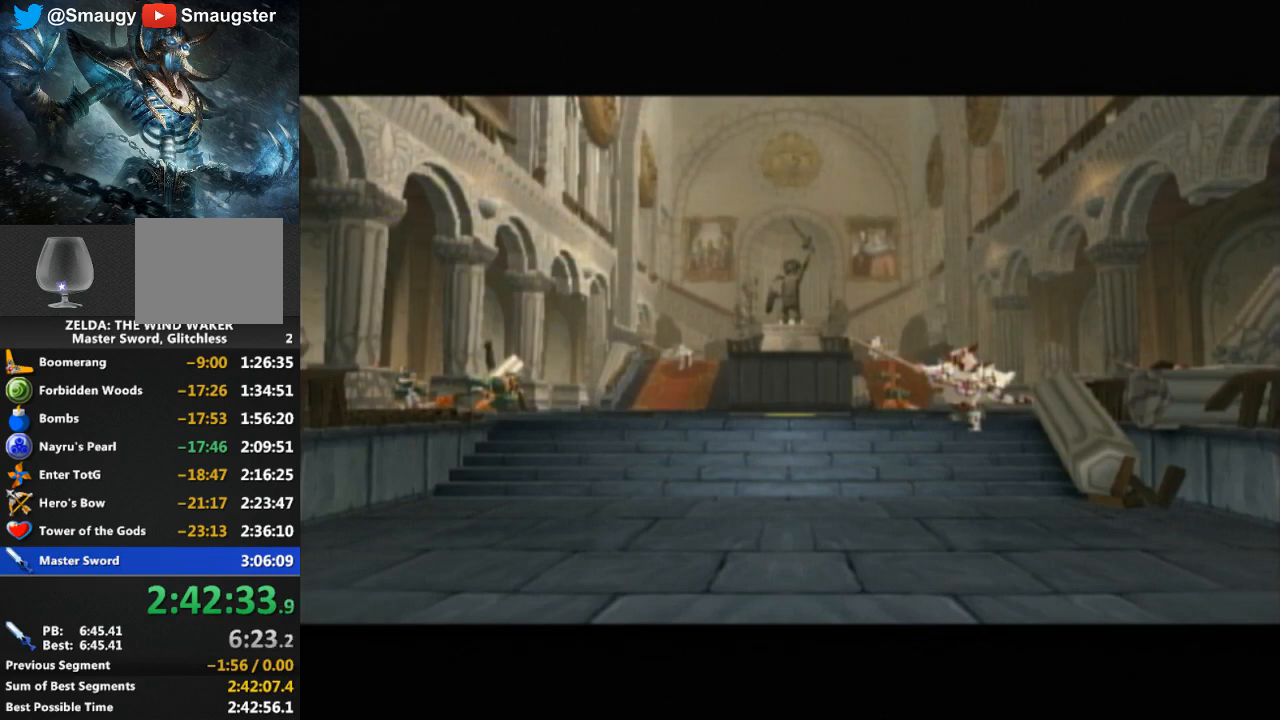
{"buttons": [], "left_stick": "center", "right_stick": "center", "events": [[33, "B", "down"], [67, "B", "up"], [300, "B", "down"], [333, "B", "up"], [400, "B", "down"], [467, "B", "up"]]}
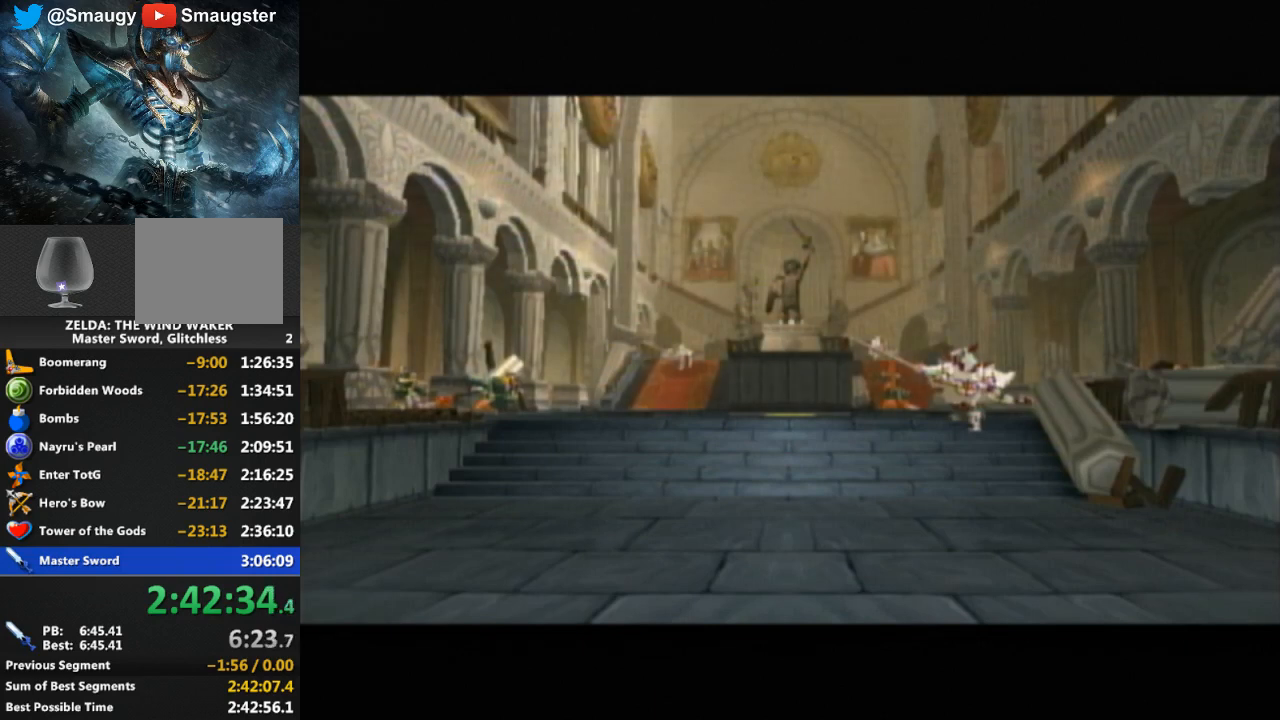
{"buttons": [], "left_stick": "center", "right_stick": "center", "events": [[33, "B", "down"], [100, "B", "up"], [167, "B", "down"], [267, "B", "up"], [300, "B", "down"], [367, "B", "up"], [433, "B", "down"], [500, "B", "up"]]}
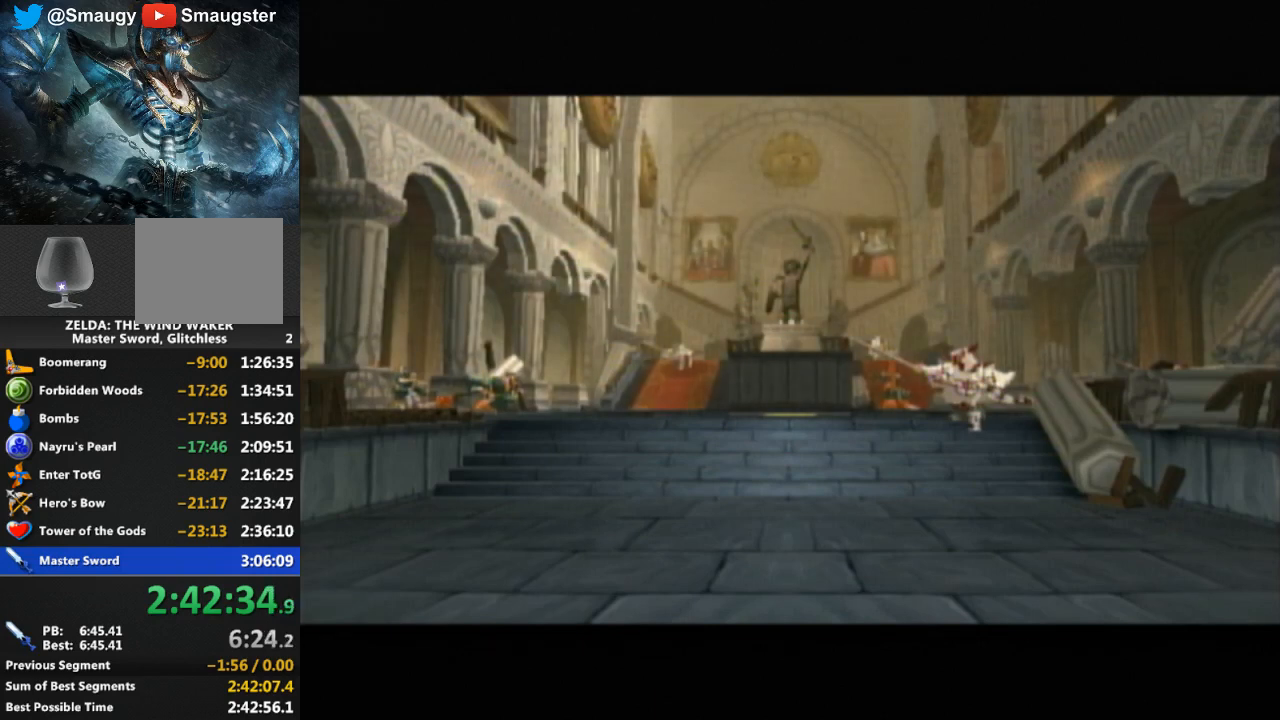
{"buttons": [], "left_stick": "center", "right_stick": "center", "events": [[67, "B", "down"], [133, "B", "up"], [200, "B", "down"], [267, "B", "up"], [467, "B", "down"], [500, "B", "up"]]}
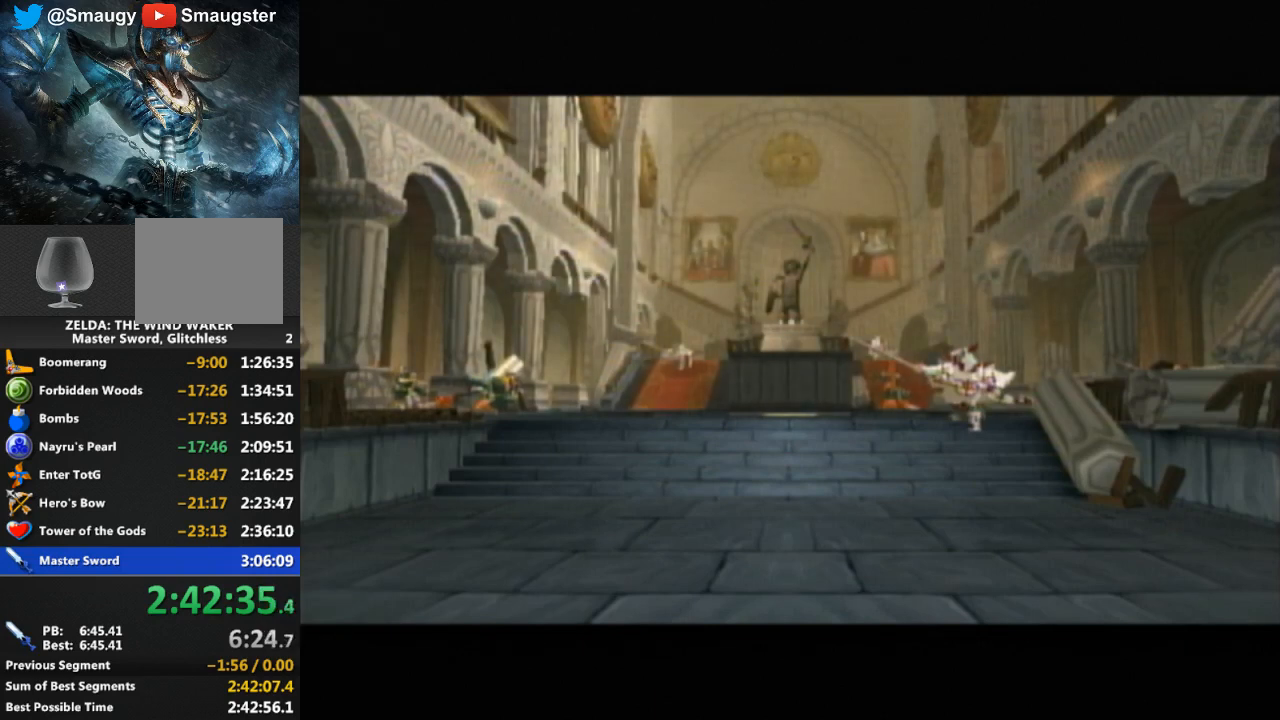
{"buttons": [], "left_stick": "center", "right_stick": "center", "events": [[100, "B", "down"], [167, "B", "up"], [367, "B", "down"], [433, "B", "up"]]}
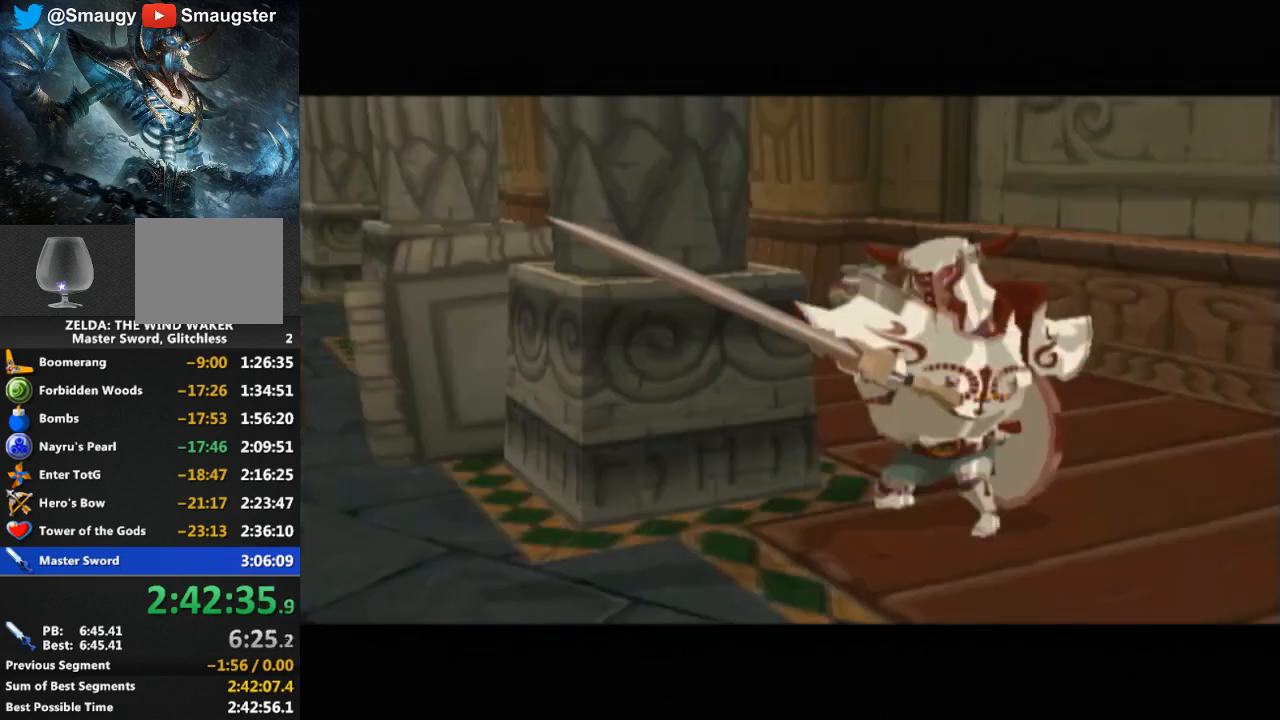
{"buttons": [], "left_stick": "center", "right_stick": "center", "events": [[33, "B", "down"], [67, "B", "up"], [167, "B", "down"], [200, "B", "up"], [267, "B", "down"], [300, "B", "up"], [400, "B", "down"], [433, "B", "up"]]}
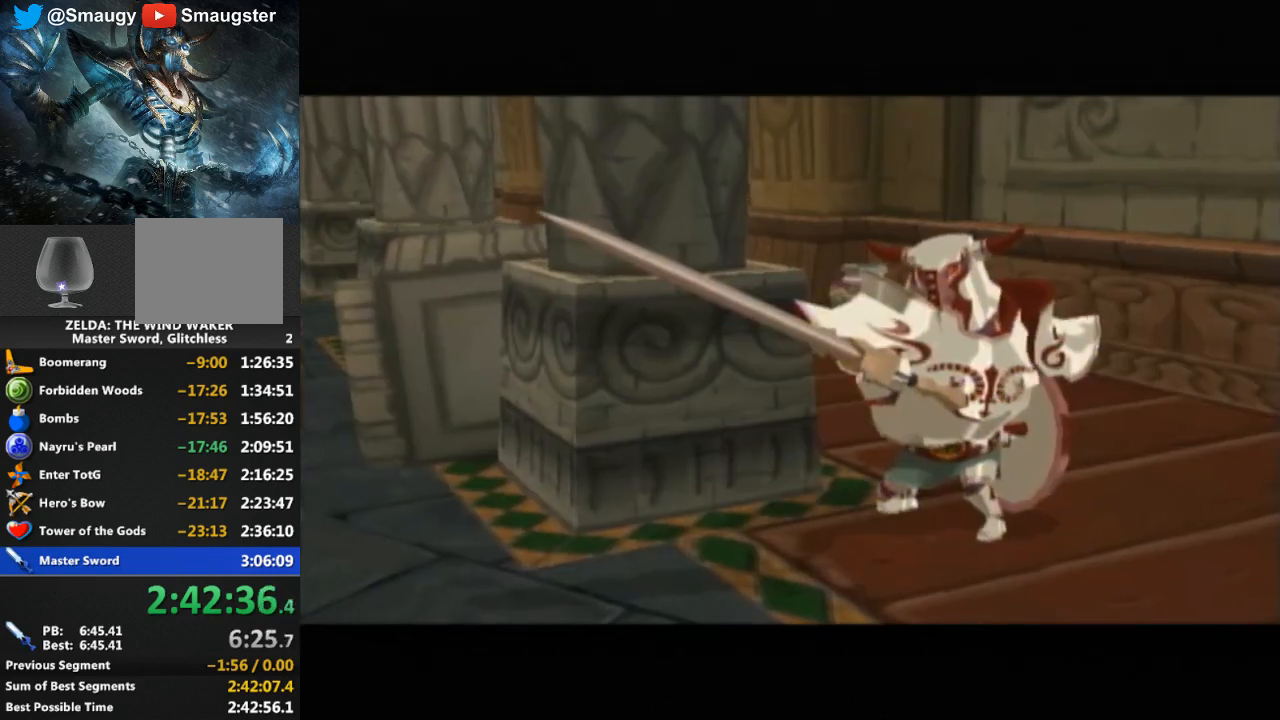
{"buttons": [], "left_stick": "center", "right_stick": "center", "events": [[33, "B", "down"], [67, "B", "up"], [167, "B", "down"], [233, "B", "up"], [300, "B", "down"], [333, "B", "up"], [400, "B", "down"], [500, "B", "up"]]}
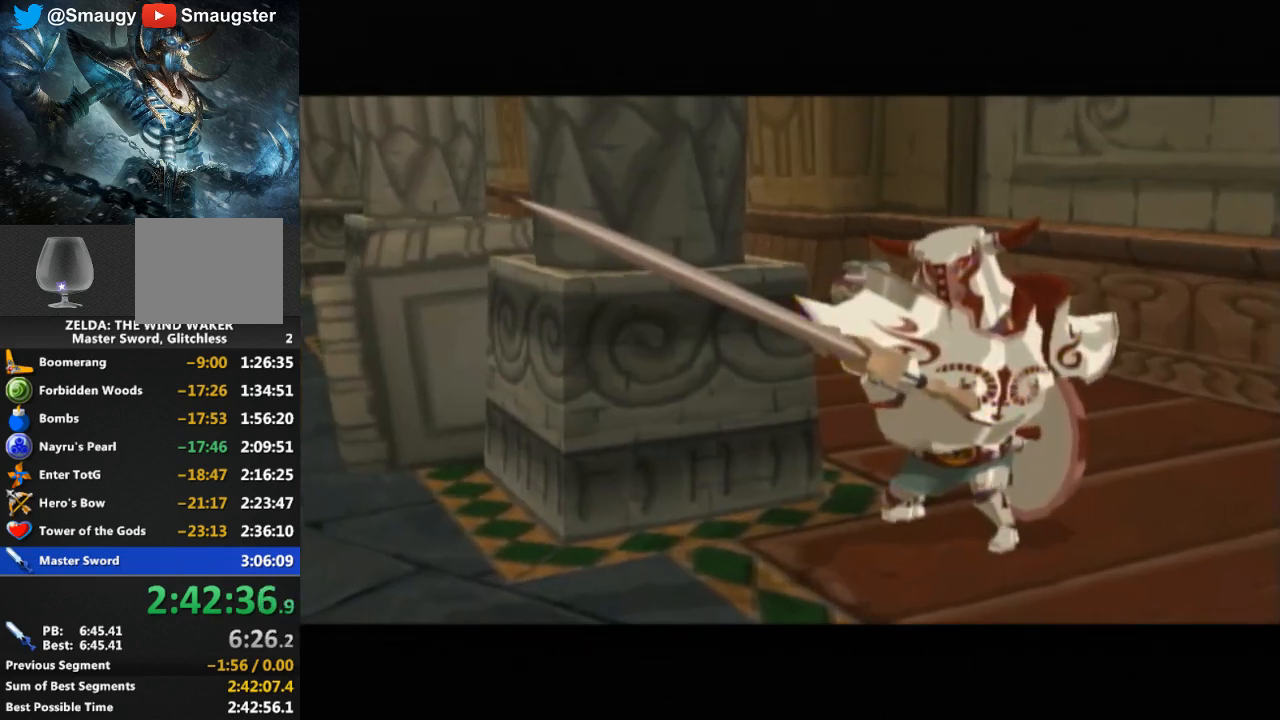
{"buttons": ["B"], "left_stick": "center", "right_stick": "center", "events": [[100, "B", "down"], [133, "B", "up"], [200, "B", "down"], [267, "B", "up"], [333, "B", "down"], [367, "B", "up"], [433, "B", "down"]]}
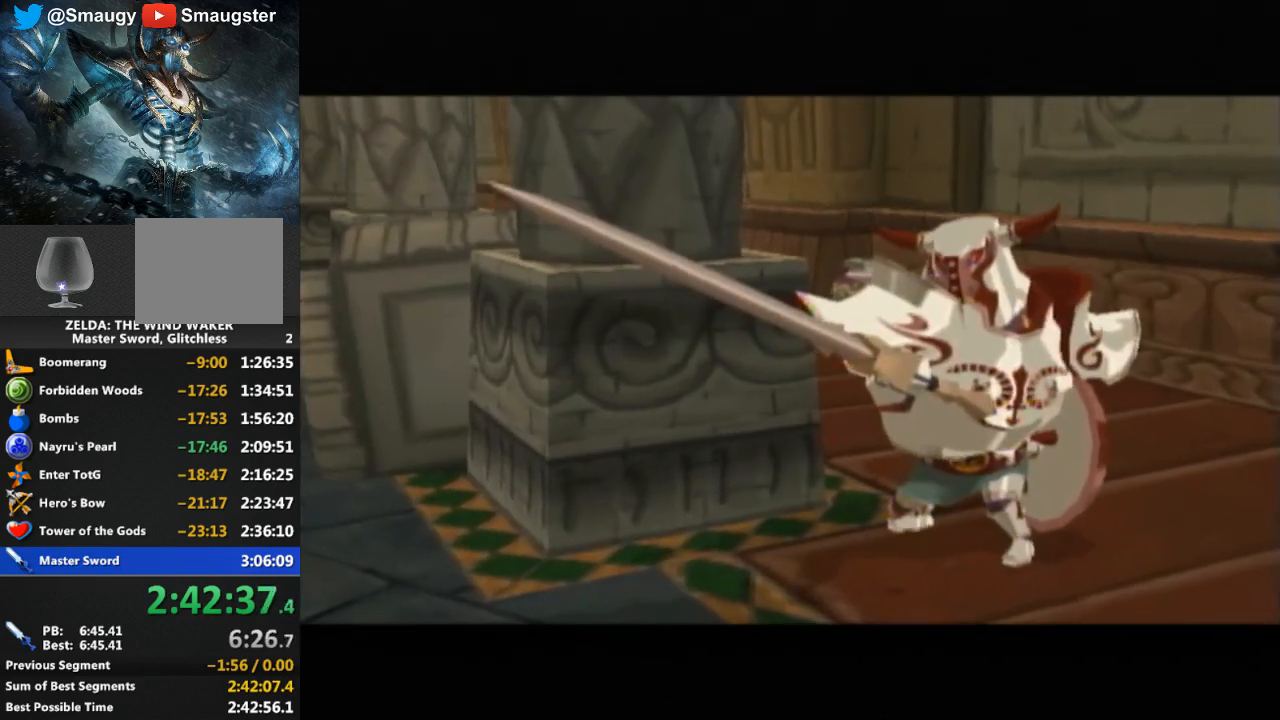
{"buttons": ["B"], "left_stick": "center", "right_stick": "center", "events": [[33, "B", "up"], [133, "B", "down"], [167, "B", "up"], [200, "B", "down"], [267, "B", "up"], [333, "B", "down"], [400, "B", "up"], [467, "B", "down"]]}
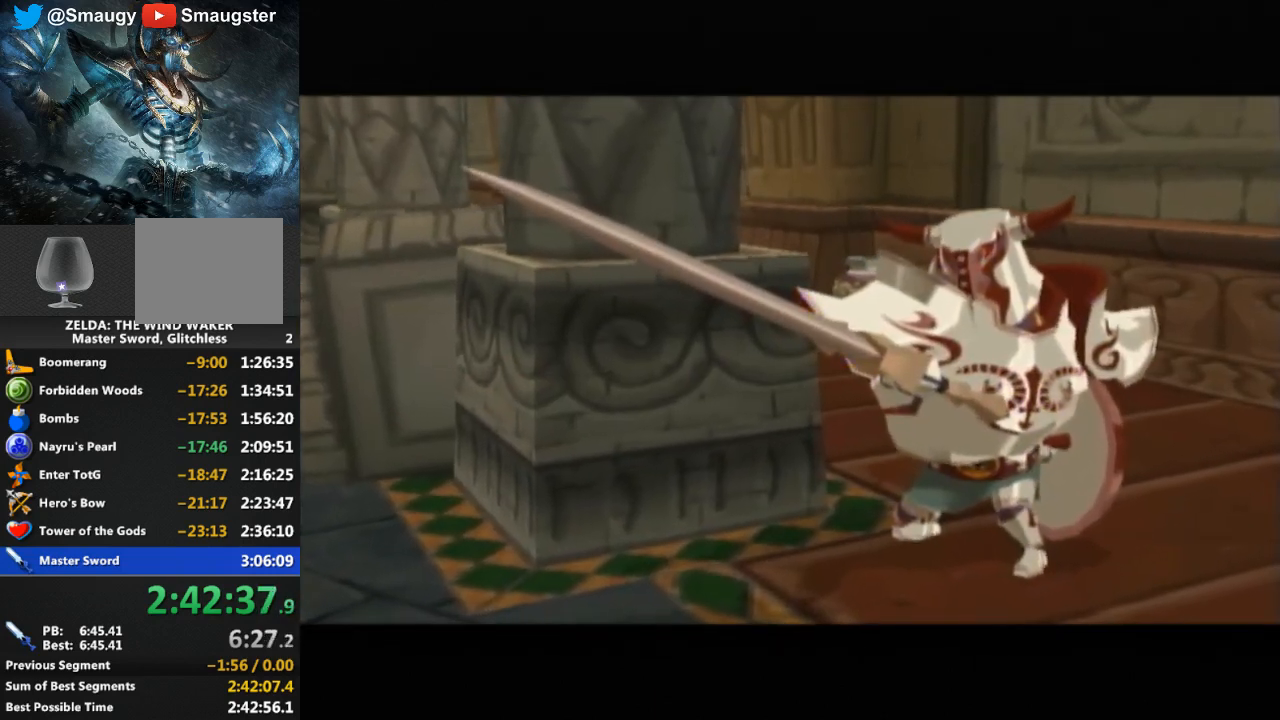
{"buttons": [], "left_stick": "center", "right_stick": "center", "events": [[67, "B", "up"], [133, "B", "down"], [200, "B", "up"], [267, "B", "down"], [300, "B", "up"], [400, "B", "down"], [433, "B", "up"]]}
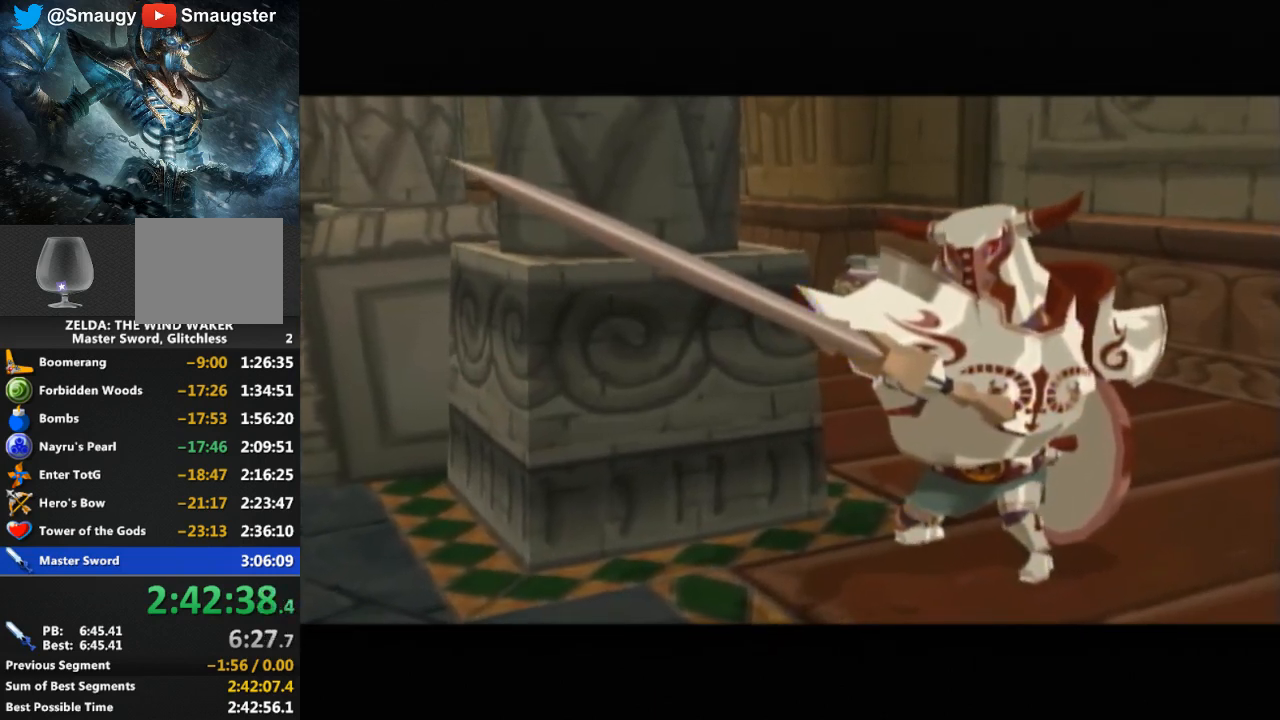
{"buttons": [], "left_stick": "center", "right_stick": "center", "events": [[33, "B", "down"], [67, "B", "up"], [400, "B", "down"], [467, "B", "up"]]}
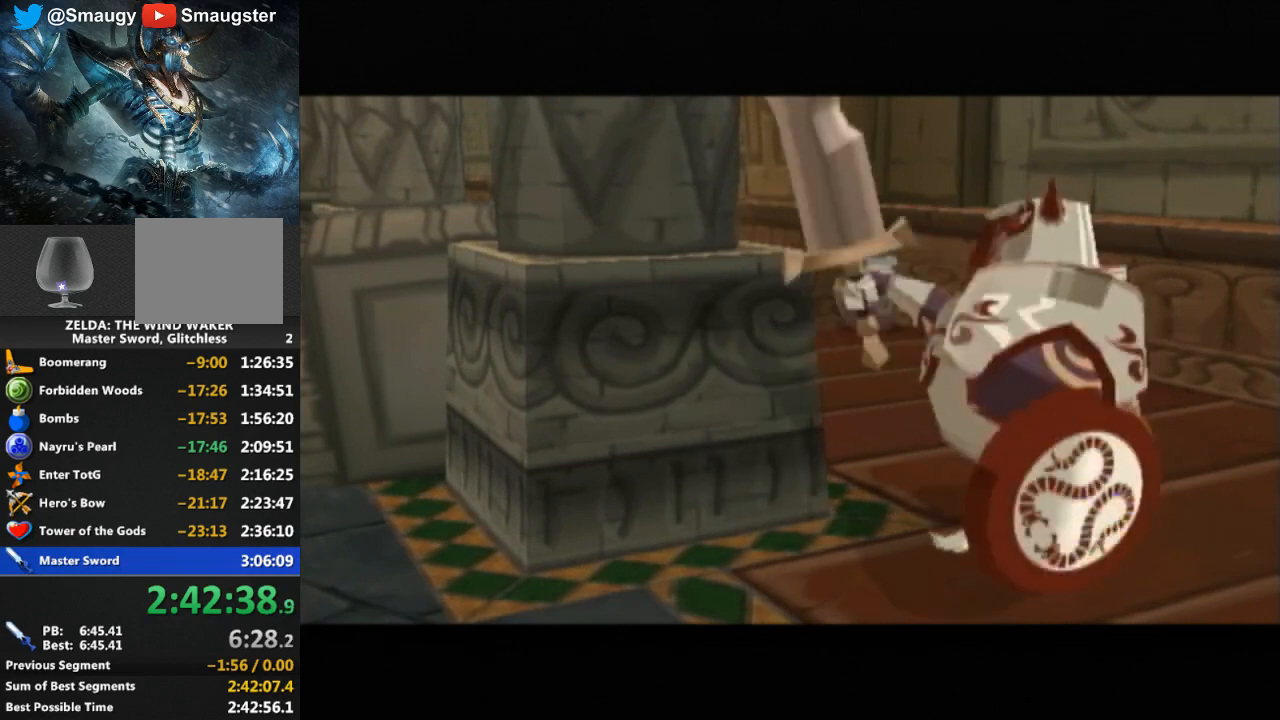
{"buttons": [], "left_stick": "center", "right_stick": "center", "events": [[67, "B", "down"], [100, "B", "up"], [267, "B", "down"], [333, "B", "up"], [433, "B", "down"], [467, "B", "up"]]}
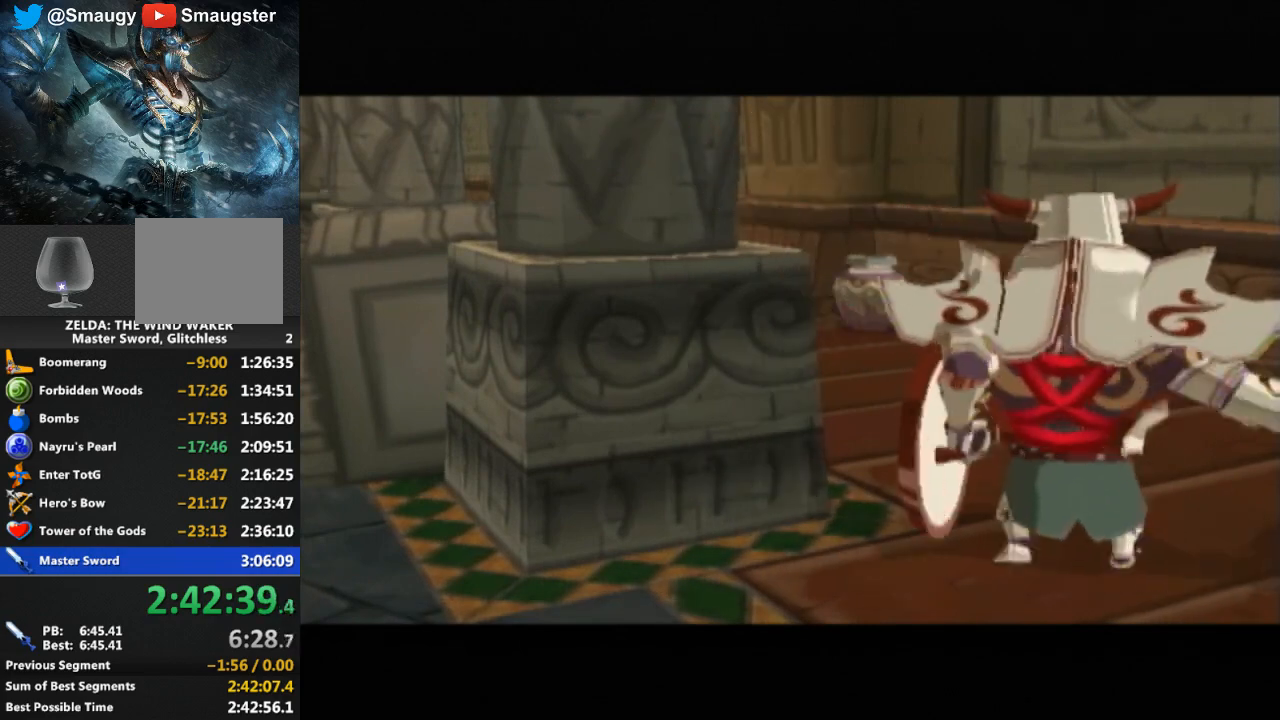
{"buttons": [], "left_stick": "center", "right_stick": "center", "events": [[33, "B", "down"], [100, "B", "up"], [167, "B", "down"], [267, "B", "up"], [300, "B", "down"], [367, "B", "up"], [433, "B", "down"], [500, "B", "up"]]}
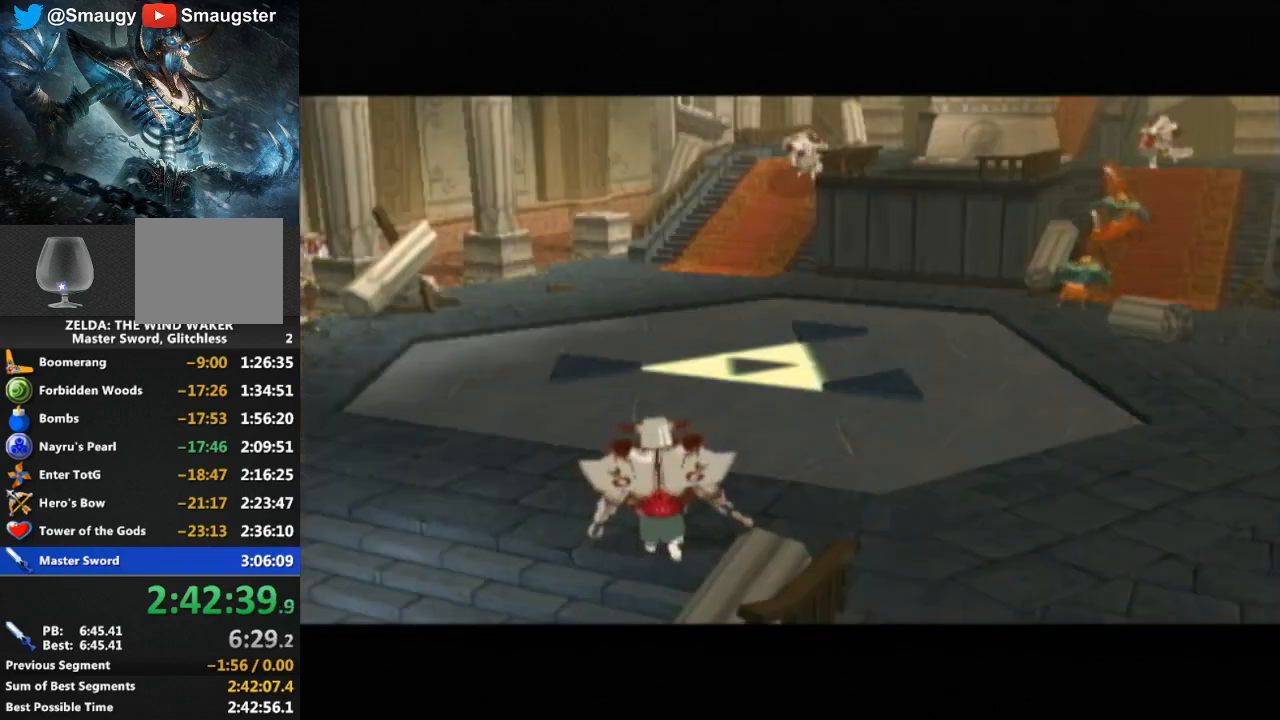
{"buttons": ["B"], "left_stick": "center", "right_stick": "center", "events": [[67, "B", "down"], [133, "B", "up"], [267, "B", "down"], [300, "B", "up"], [500, "B", "down"]]}
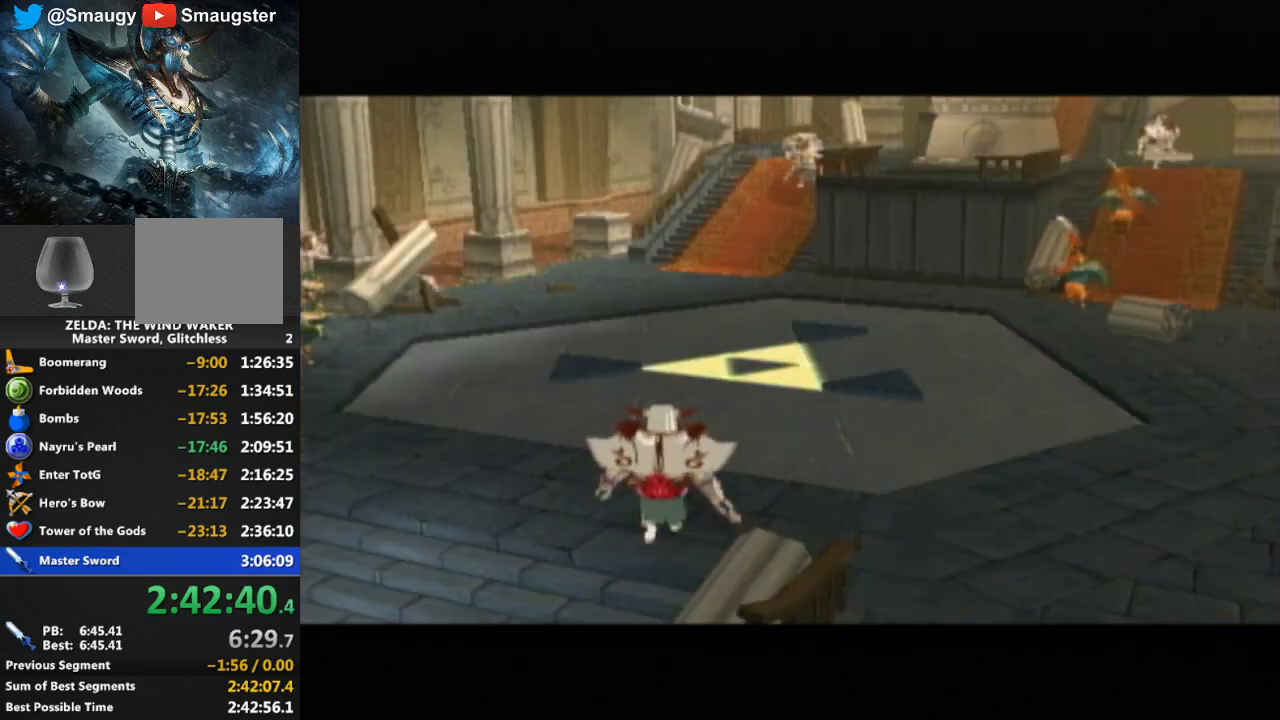
{"buttons": [], "left_stick": "center", "right_stick": "center", "events": [[33, "B", "up"]]}
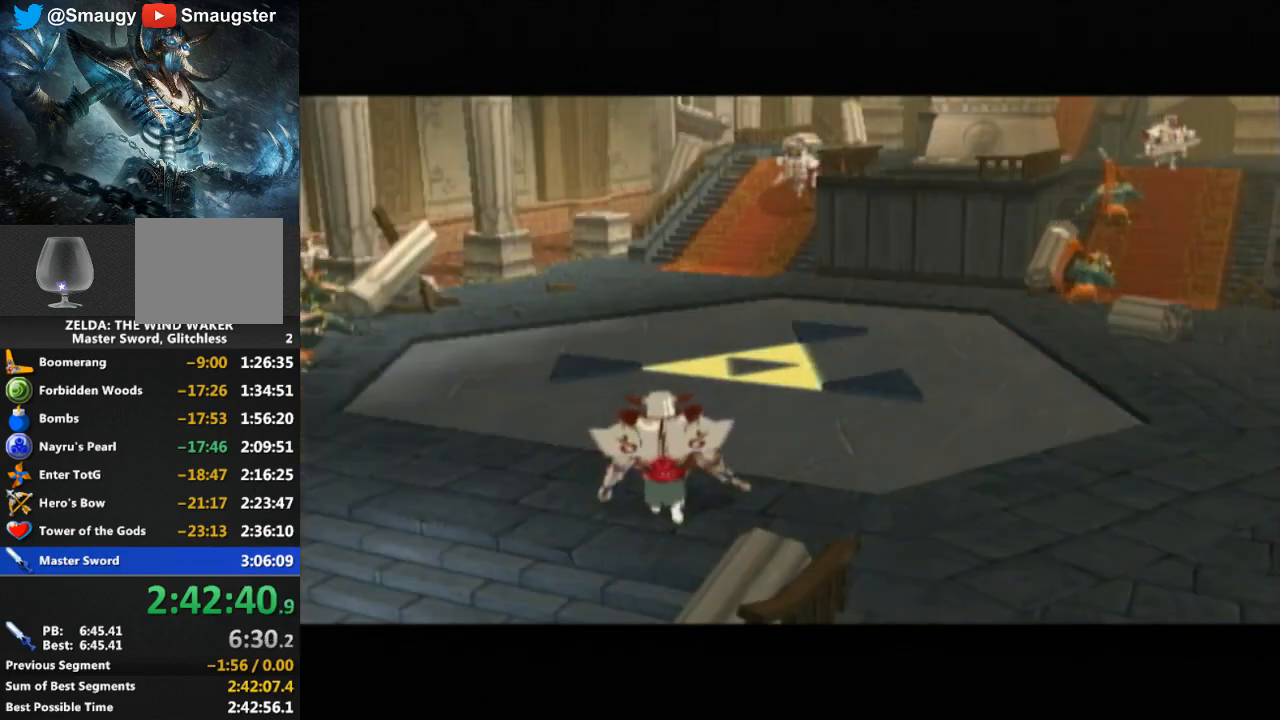
{"buttons": [], "left_stick": "center", "right_stick": "center", "events": []}
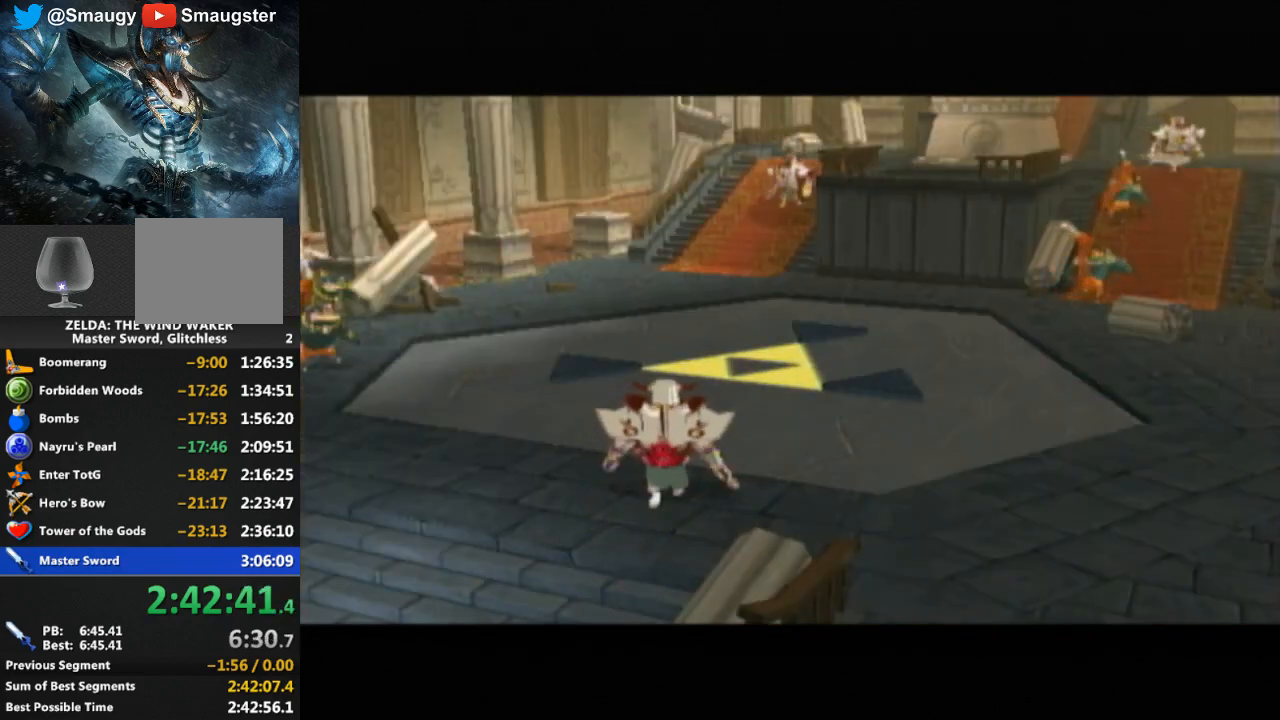
{"buttons": [], "left_stick": "center", "right_stick": "center", "events": []}
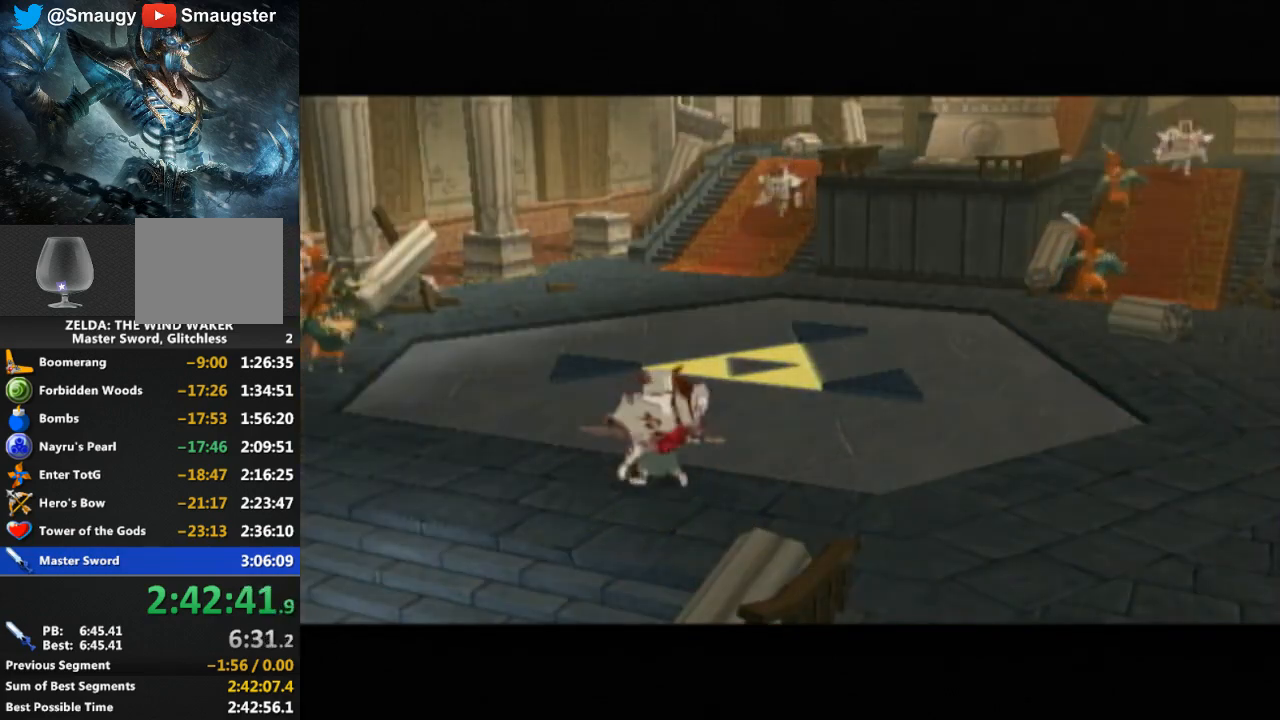
{"buttons": [], "left_stick": "center", "right_stick": "center", "events": []}
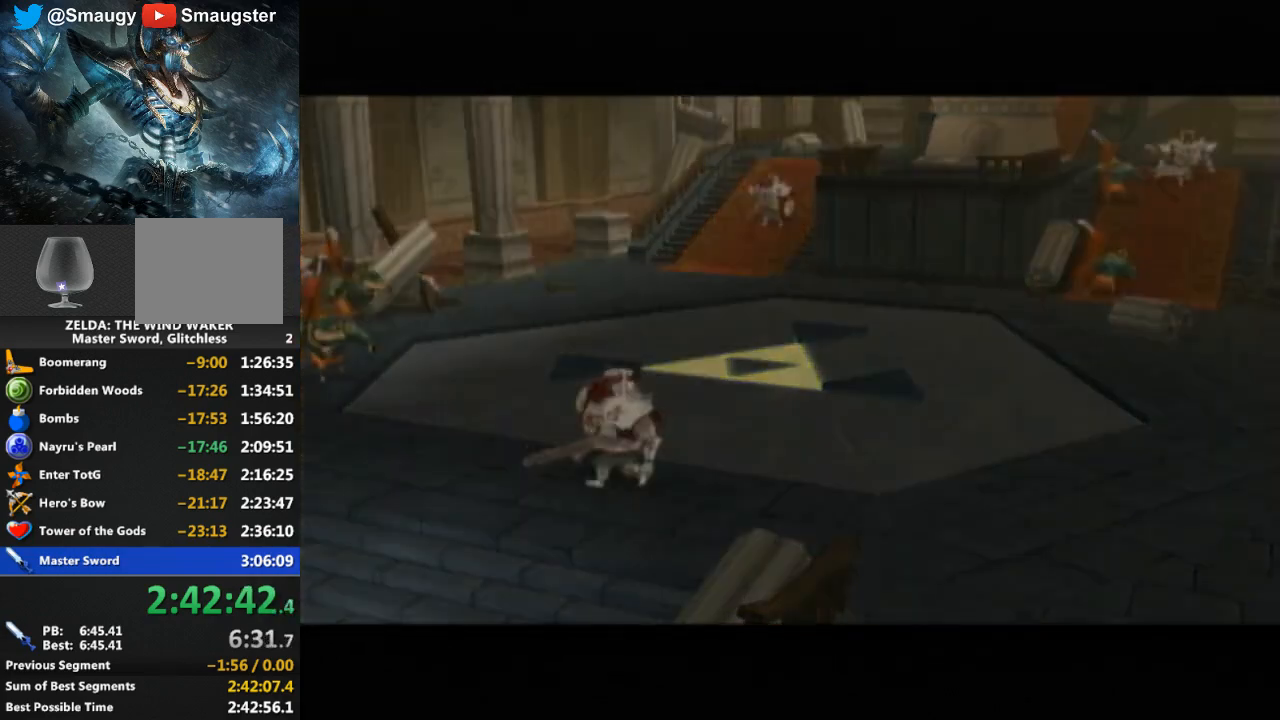
{"buttons": [], "left_stick": "center", "right_stick": "center", "events": []}